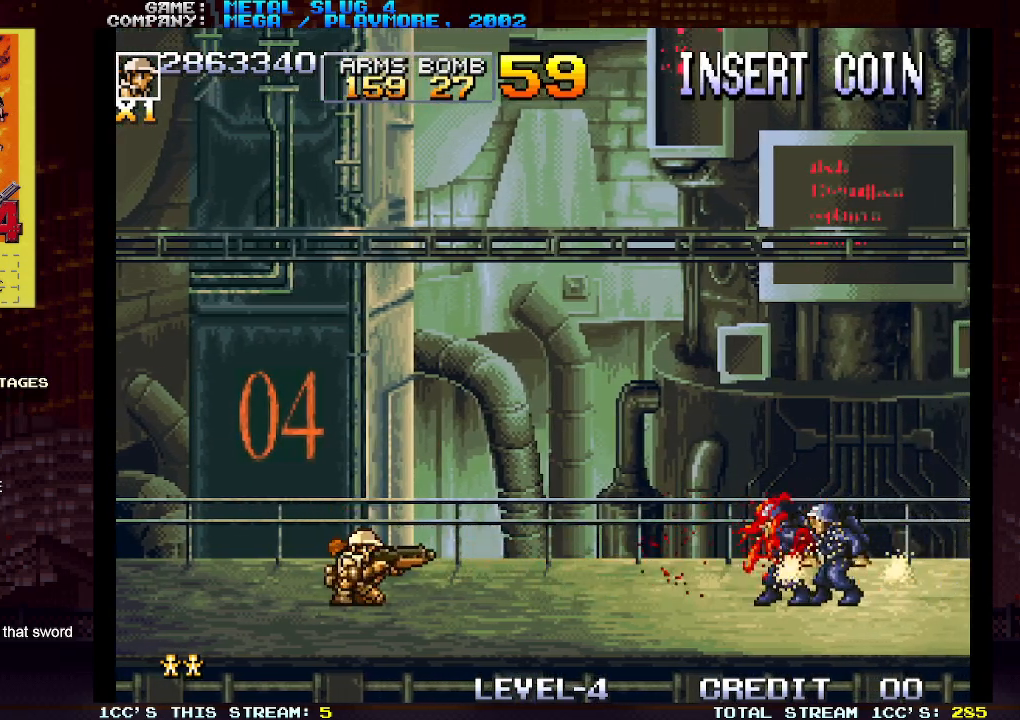
Gameplay with a controller (arcade stick); each line is a JSON object with the inputs held at the frame after it. "events" lists button and stick changes between this image and that frame as [ms after this image, input, new state], when the widget could be followed in between. Not read: L3 R3.
{"buttons": [], "left_stick": "up-right", "events": [[250, "left_stick", "center"], [300, "left_stick", "right"], [383, "SQUARE", "down"], [467, "SQUARE", "up"], [467, "left_stick", "up-right"]]}
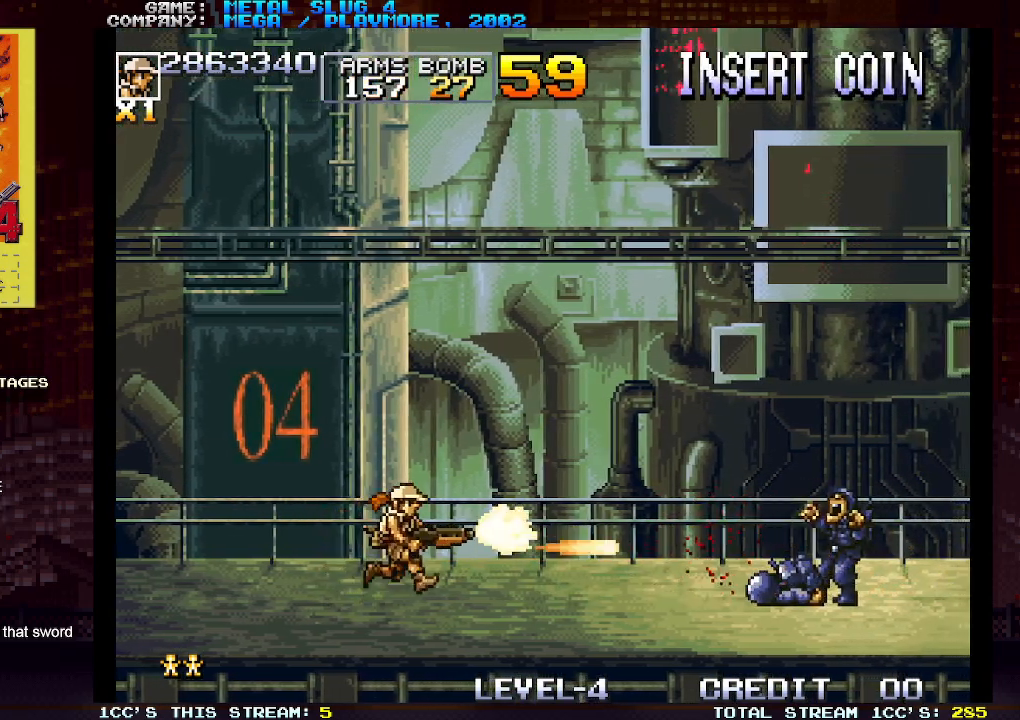
{"buttons": [], "left_stick": "center", "events": [[150, "SQUARE", "down"], [183, "left_stick", "right"], [217, "SQUARE", "up"], [467, "left_stick", "center"]]}
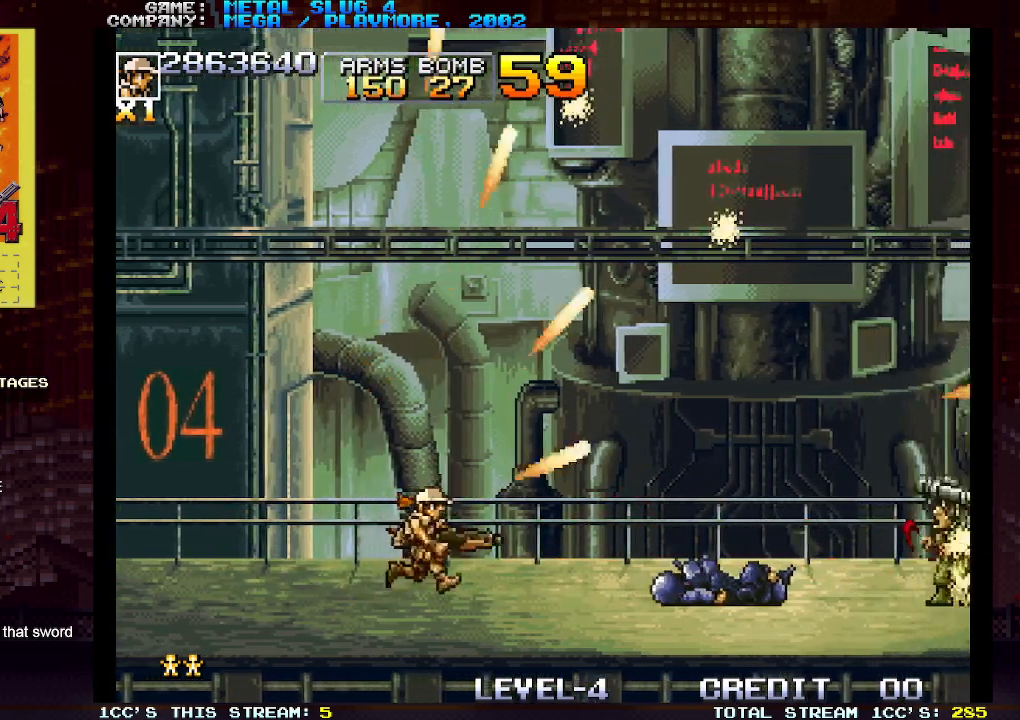
{"buttons": [], "left_stick": "up", "events": [[383, "SQUARE", "down"], [417, "left_stick", "up"], [450, "SQUARE", "up"]]}
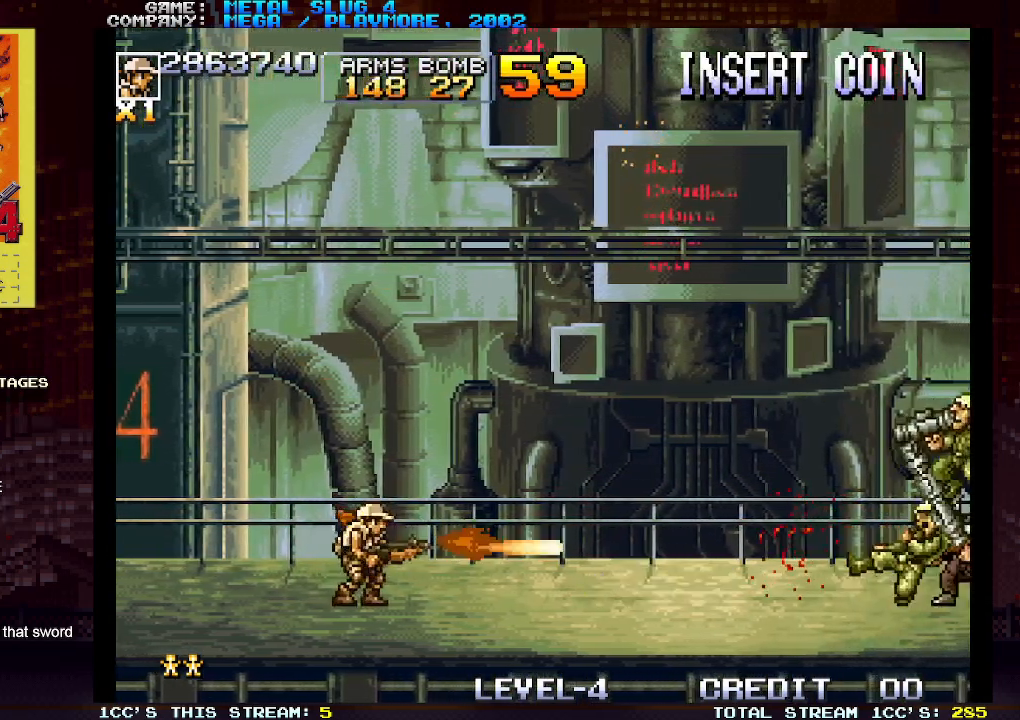
{"buttons": [], "left_stick": "up", "events": [[33, "SQUARE", "down"], [33, "left_stick", "center"], [117, "SQUARE", "up"], [217, "SQUARE", "down"], [283, "SQUARE", "up"], [367, "SQUARE", "down"], [433, "SQUARE", "up"], [500, "left_stick", "up"]]}
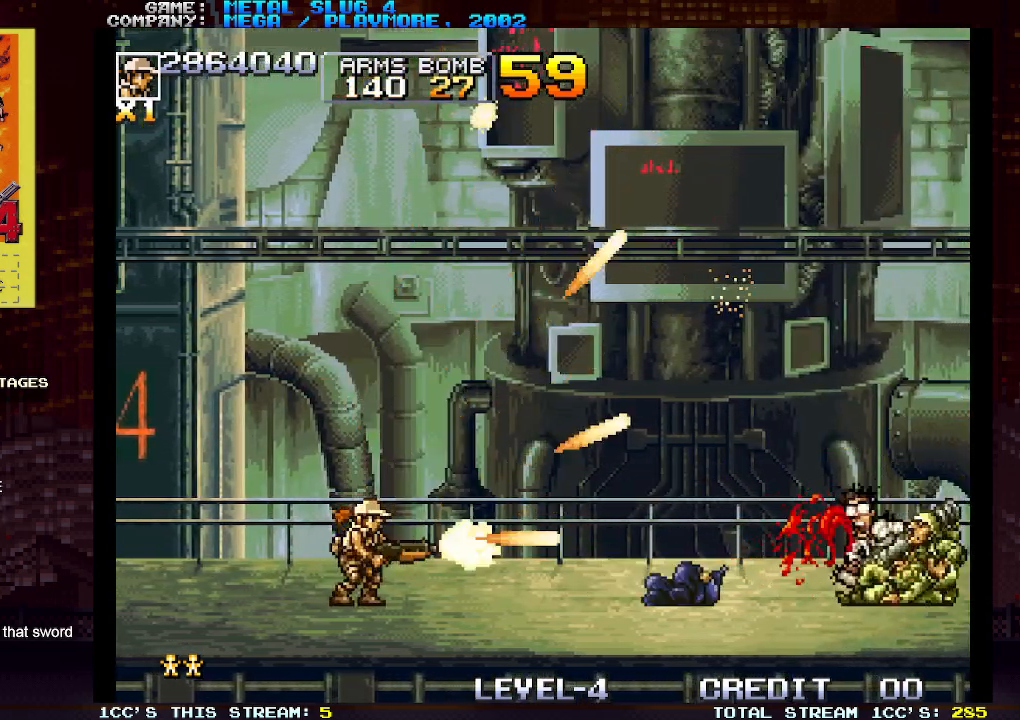
{"buttons": [], "left_stick": "down", "events": [[33, "SQUARE", "down"], [100, "SQUARE", "up"], [133, "left_stick", "center"], [183, "SQUARE", "down"], [267, "SQUARE", "up"], [350, "SQUARE", "down"], [383, "left_stick", "down"], [433, "SQUARE", "up"]]}
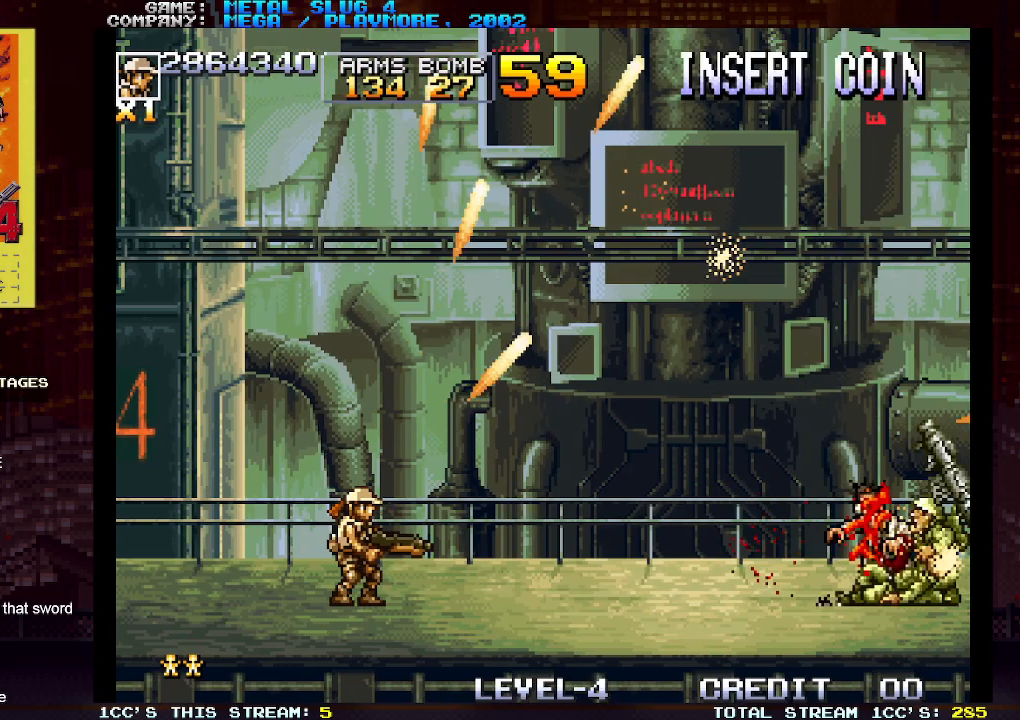
{"buttons": [], "left_stick": "center", "events": [[17, "SQUARE", "down"], [100, "SQUARE", "up"], [117, "left_stick", "center"], [233, "SQUARE", "down"], [233, "left_stick", "up"], [333, "SQUARE", "up"], [400, "left_stick", "center"], [417, "SQUARE", "down"], [500, "SQUARE", "up"]]}
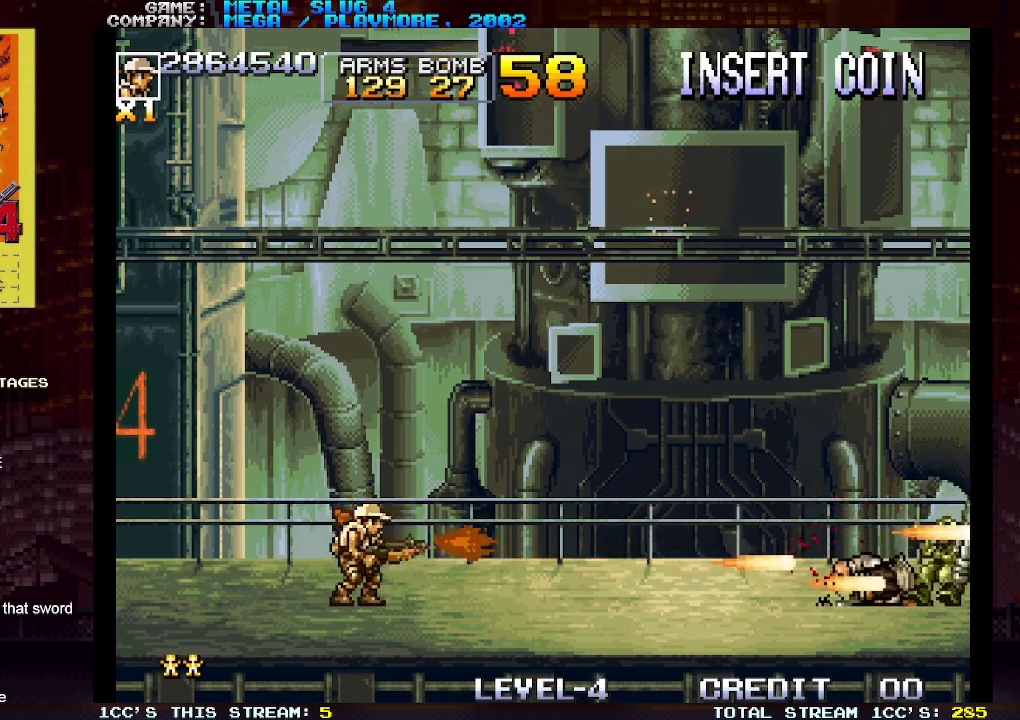
{"buttons": [], "left_stick": "up-right", "events": [[83, "left_stick", "right"], [100, "SQUARE", "down"], [167, "SQUARE", "up"], [217, "left_stick", "up-right"], [267, "SQUARE", "down"], [333, "SQUARE", "up"], [433, "SQUARE", "down"], [500, "SQUARE", "up"]]}
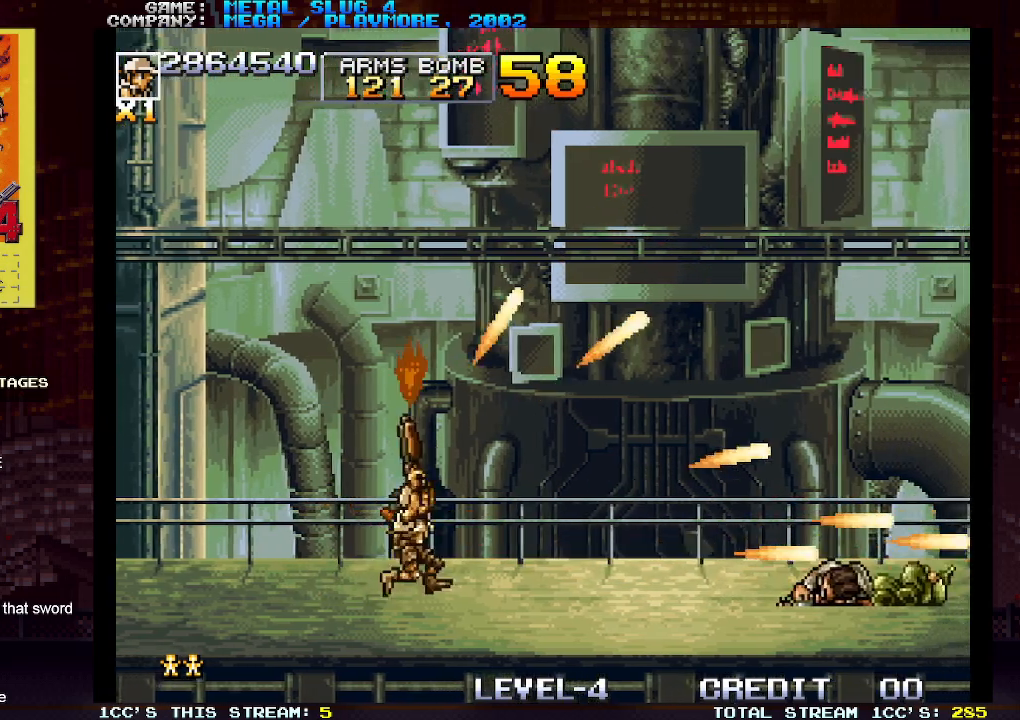
{"buttons": [], "left_stick": "center", "events": [[33, "left_stick", "center"], [83, "SQUARE", "down"], [167, "SQUARE", "up"], [217, "left_stick", "up"], [250, "SQUARE", "down"], [333, "SQUARE", "up"], [400, "left_stick", "center"], [433, "SQUARE", "down"], [500, "SQUARE", "up"]]}
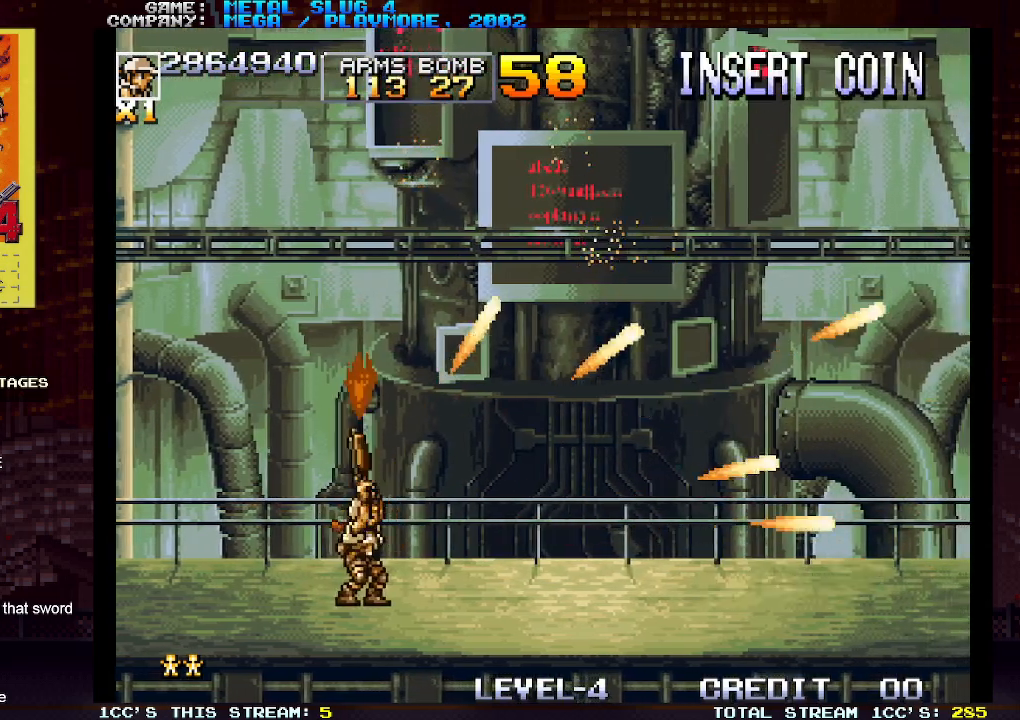
{"buttons": [], "left_stick": "center", "events": [[100, "SQUARE", "down"], [183, "SQUARE", "up"], [217, "left_stick", "up"], [267, "SQUARE", "down"], [350, "SQUARE", "up"], [400, "left_stick", "center"], [433, "SQUARE", "down"], [500, "SQUARE", "up"]]}
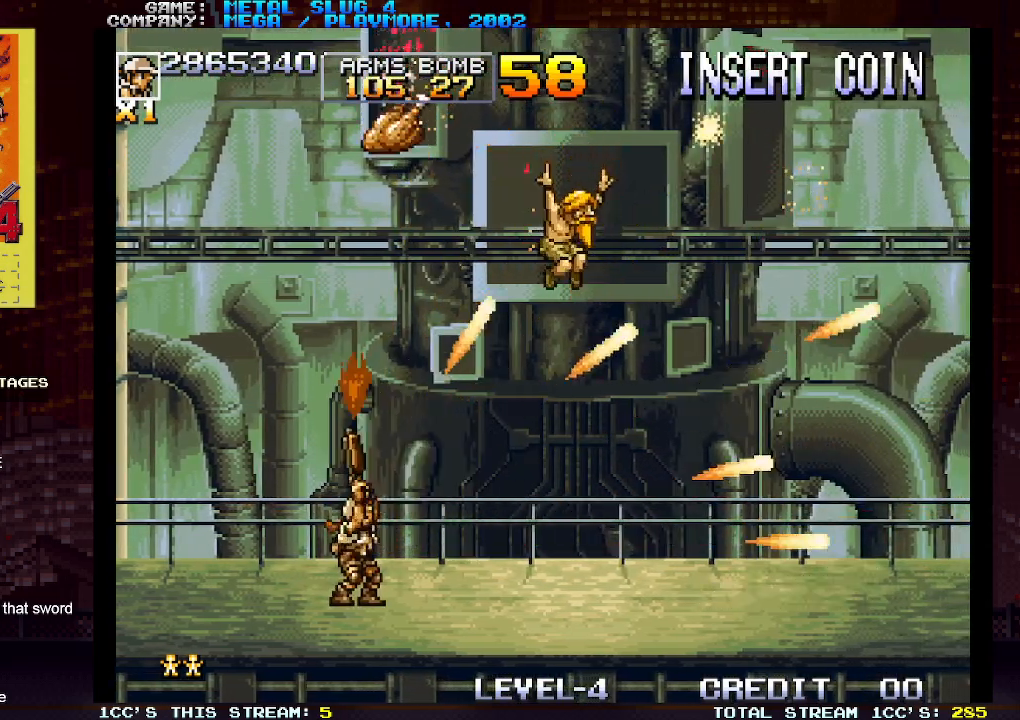
{"buttons": [], "left_stick": "center", "events": [[117, "SQUARE", "down"], [233, "SQUARE", "up"]]}
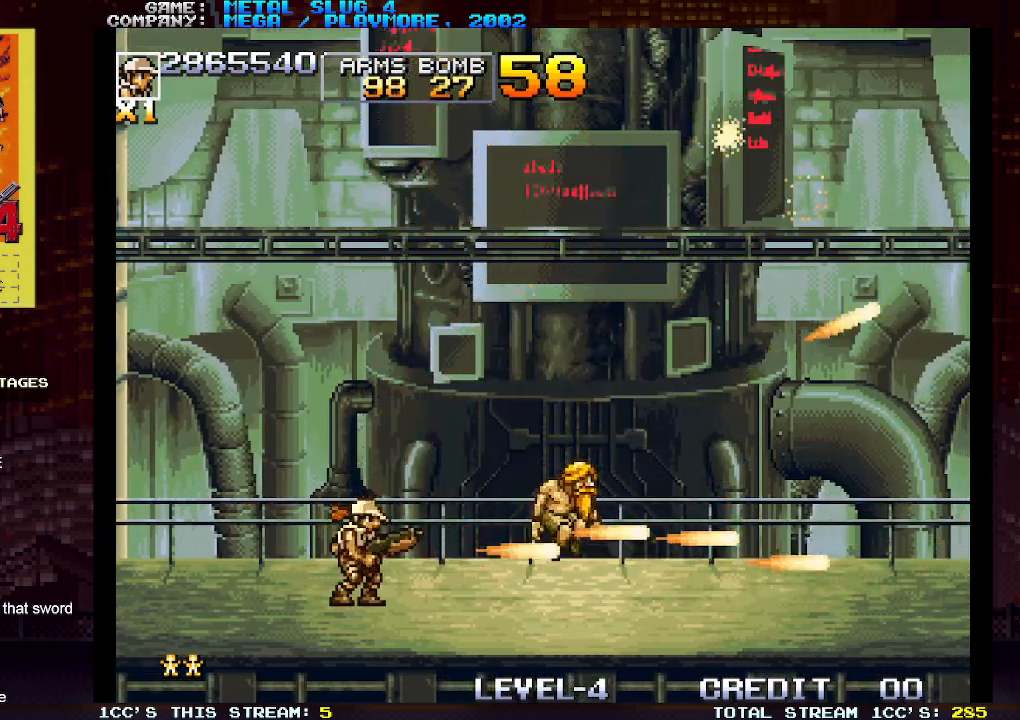
{"buttons": [], "left_stick": "right", "events": [[100, "left_stick", "right"], [217, "left_stick", "up-right"], [250, "SQUARE", "down"], [317, "SQUARE", "up"], [383, "left_stick", "right"], [433, "SQUARE", "down"], [500, "SQUARE", "up"]]}
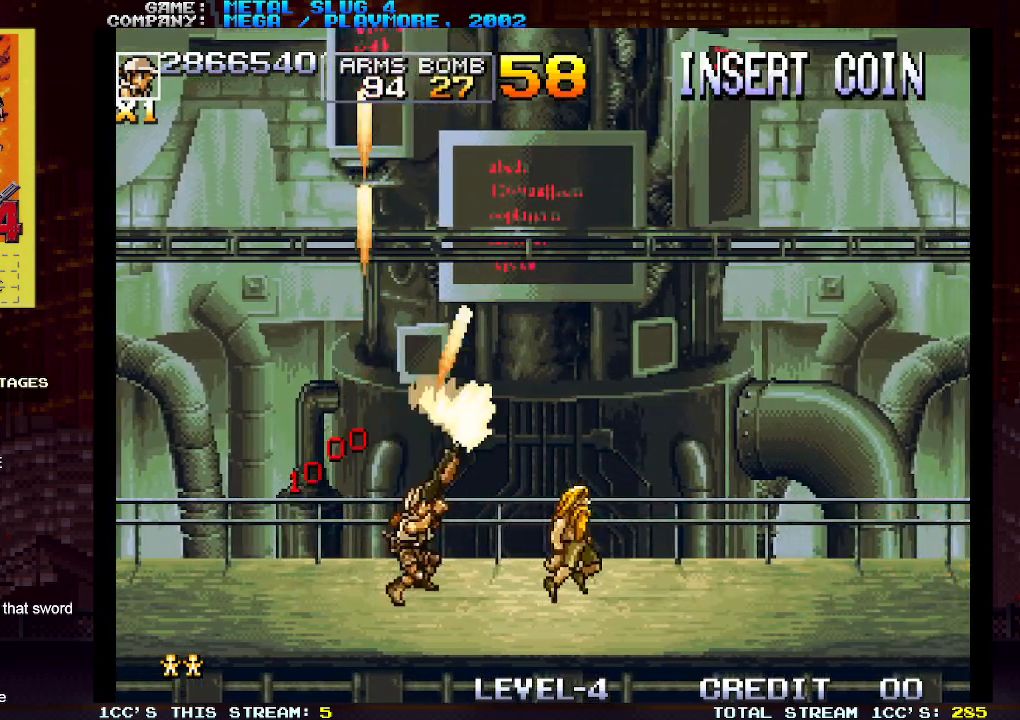
{"buttons": [], "left_stick": "right", "events": [[117, "SQUARE", "down"], [183, "SQUARE", "up"], [183, "left_stick", "up-right"], [317, "SQUARE", "down"], [350, "left_stick", "right"], [383, "SQUARE", "up"]]}
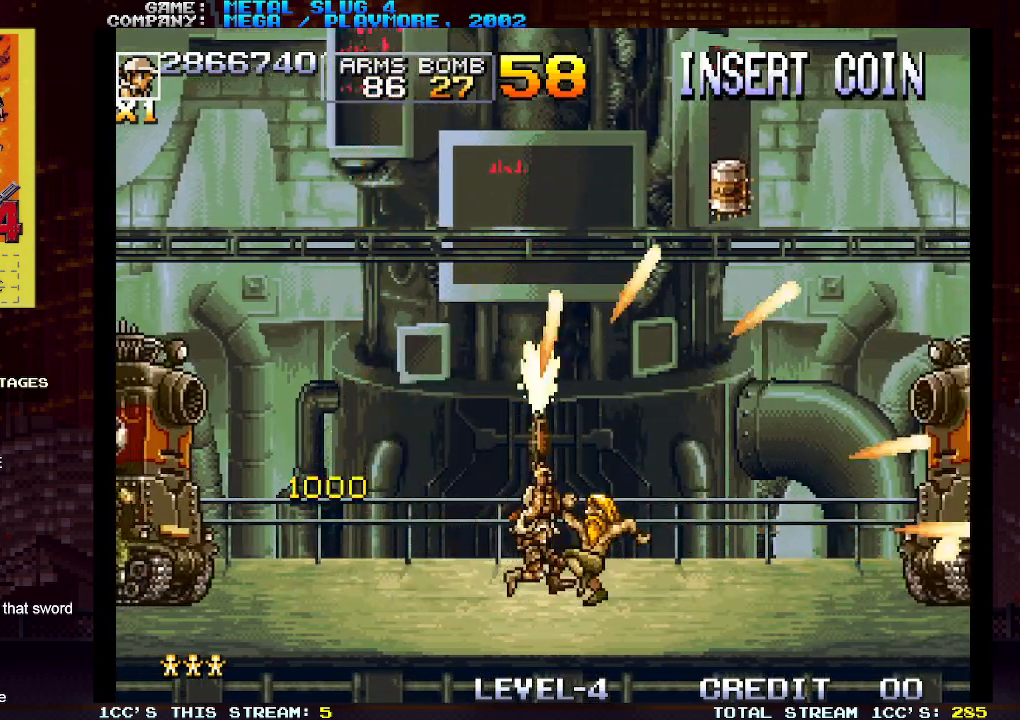
{"buttons": [], "left_stick": "down", "events": [[17, "SQUARE", "down"], [83, "SQUARE", "up"], [150, "R1", "down"], [167, "SQUARE", "down"], [167, "left_stick", "down"], [200, "SQUARE", "up"], [267, "SQUARE", "down"], [317, "SQUARE", "up"], [333, "R1", "up"], [400, "R1", "down"], [400, "SQUARE", "down"], [467, "R1", "up"], [467, "SQUARE", "up"]]}
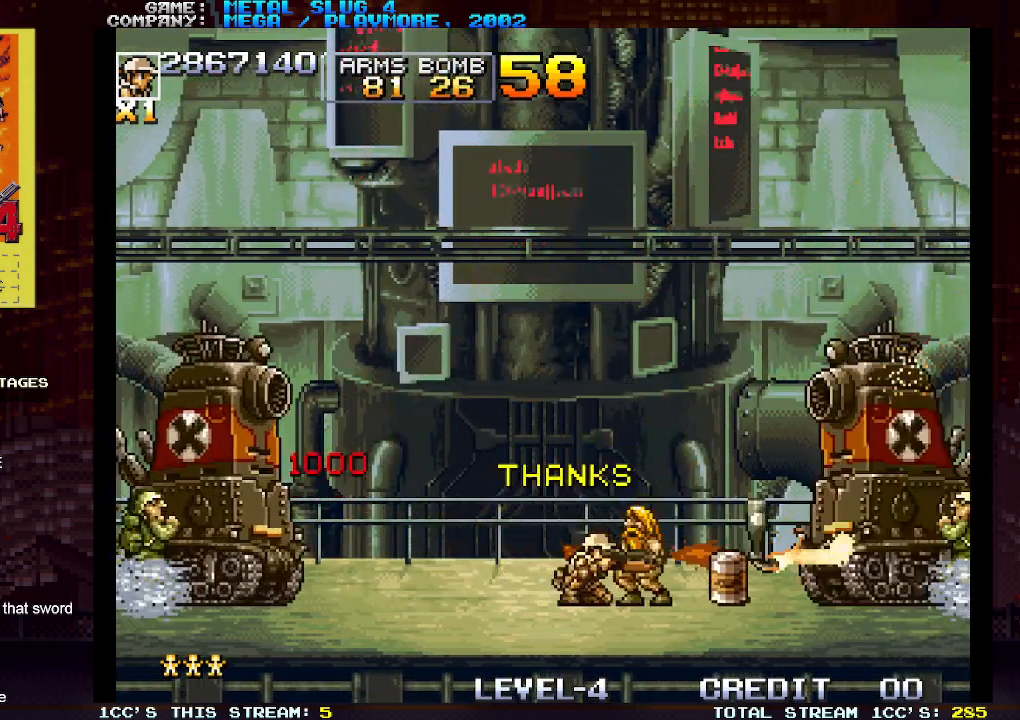
{"buttons": [], "left_stick": "down", "events": [[33, "R1", "down"], [33, "SQUARE", "down"], [100, "R1", "up"], [100, "SQUARE", "up"], [150, "R1", "down"], [167, "SQUARE", "down"], [217, "R1", "up"], [233, "SQUARE", "up"], [300, "R1", "down"], [300, "SQUARE", "down"], [367, "R1", "up"], [367, "SQUARE", "up"], [433, "R1", "down"], [433, "SQUARE", "down"], [483, "R1", "up"], [500, "SQUARE", "up"]]}
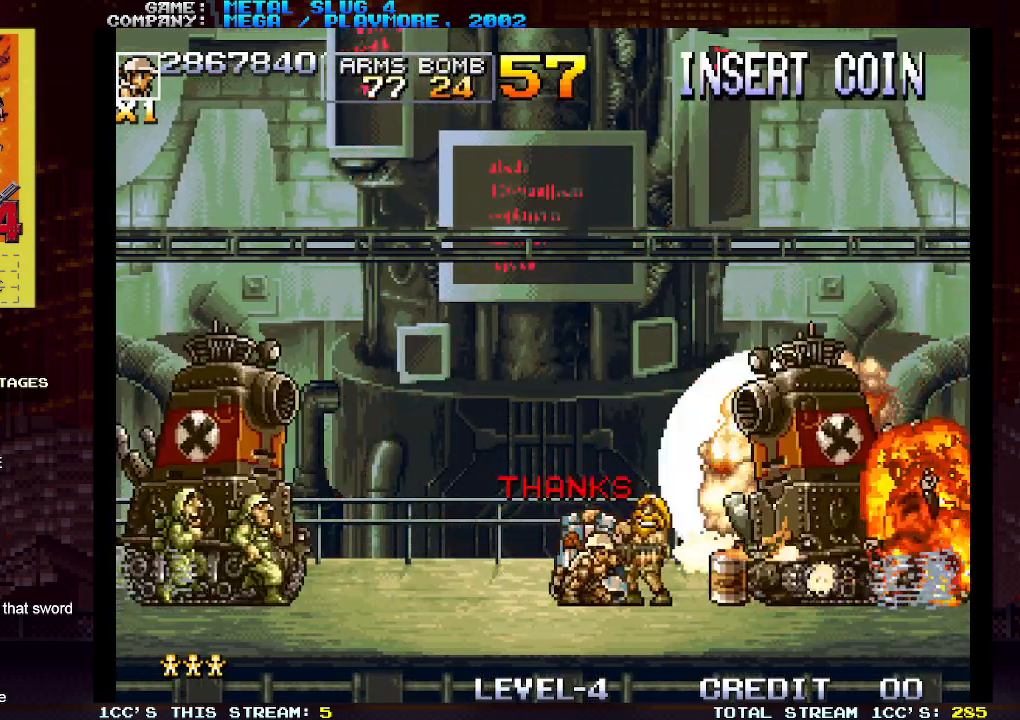
{"buttons": ["SQUARE"], "left_stick": "down-left", "events": [[33, "left_stick", "down-left"], [67, "SQUARE", "down"], [133, "SQUARE", "up"], [200, "SQUARE", "down"], [283, "SQUARE", "up"], [333, "SQUARE", "down"], [417, "SQUARE", "up"], [500, "SQUARE", "down"]]}
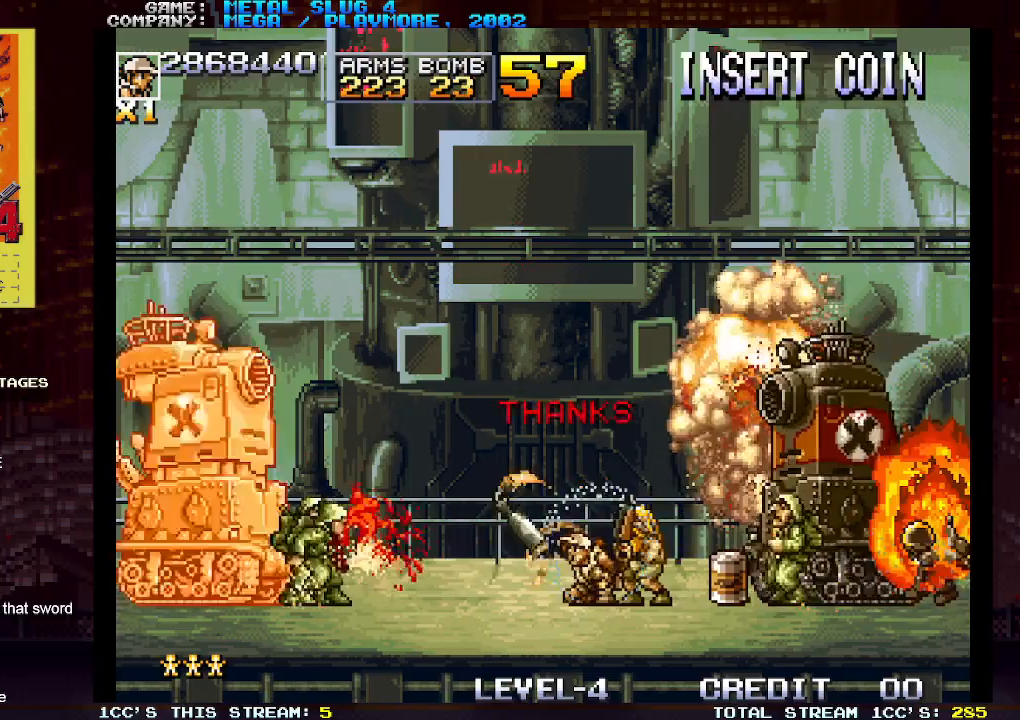
{"buttons": [], "left_stick": "down", "events": [[33, "left_stick", "down-right"], [50, "SQUARE", "up"], [117, "SQUARE", "down"], [200, "SQUARE", "up"], [250, "SQUARE", "down"], [317, "SQUARE", "up"], [383, "SQUARE", "down"], [417, "left_stick", "down"], [450, "SQUARE", "up"]]}
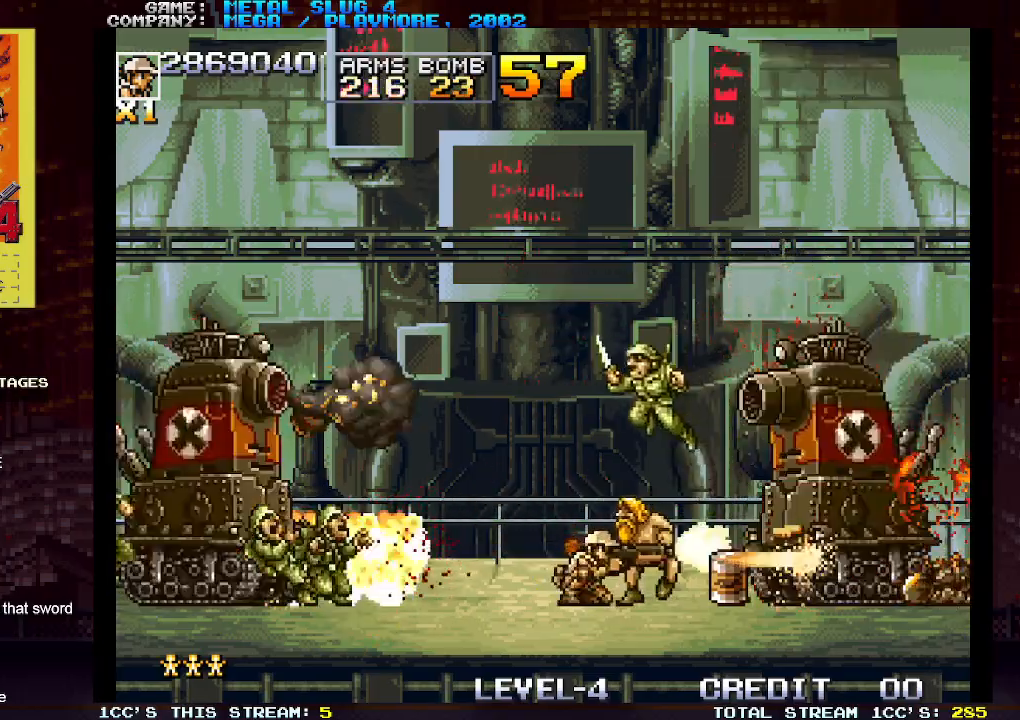
{"buttons": ["SQUARE"], "left_stick": "down-left", "events": [[33, "left_stick", "down-right"], [83, "SQUARE", "down"], [150, "SQUARE", "up"], [217, "SQUARE", "down"], [283, "SQUARE", "up"], [300, "left_stick", "down-left"], [367, "SQUARE", "down"], [433, "SQUARE", "up"], [500, "SQUARE", "down"]]}
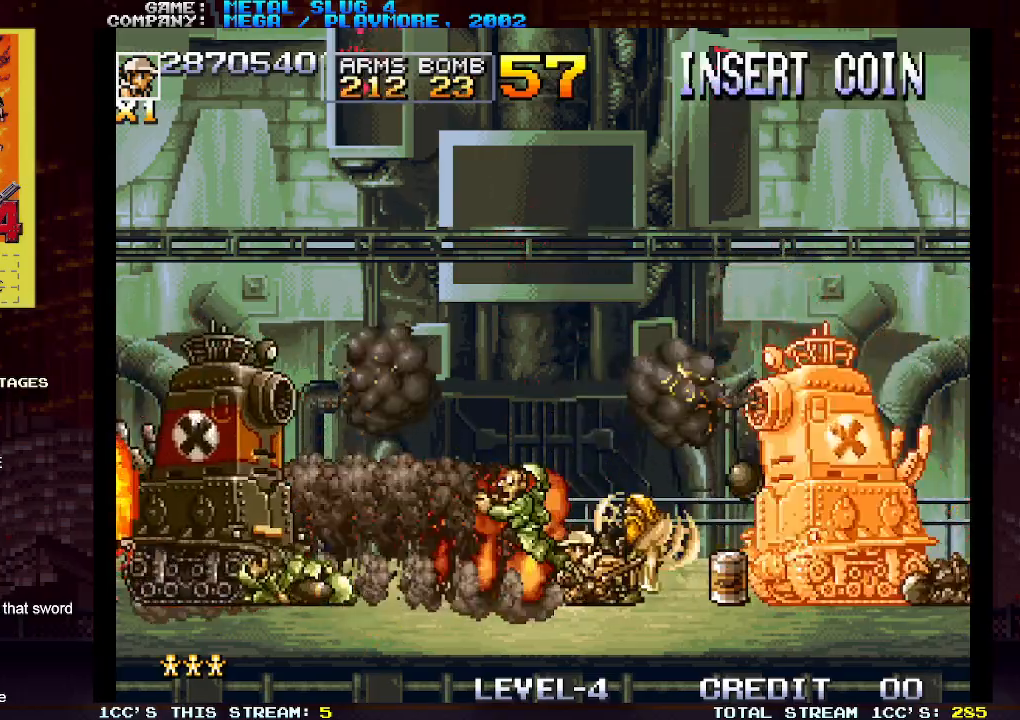
{"buttons": [], "left_stick": "left", "events": [[83, "SQUARE", "up"], [150, "SQUARE", "down"], [183, "left_stick", "down-right"], [217, "SQUARE", "up"], [283, "SQUARE", "down"], [350, "SQUARE", "up"], [417, "SQUARE", "down"], [483, "SQUARE", "up"], [500, "left_stick", "left"]]}
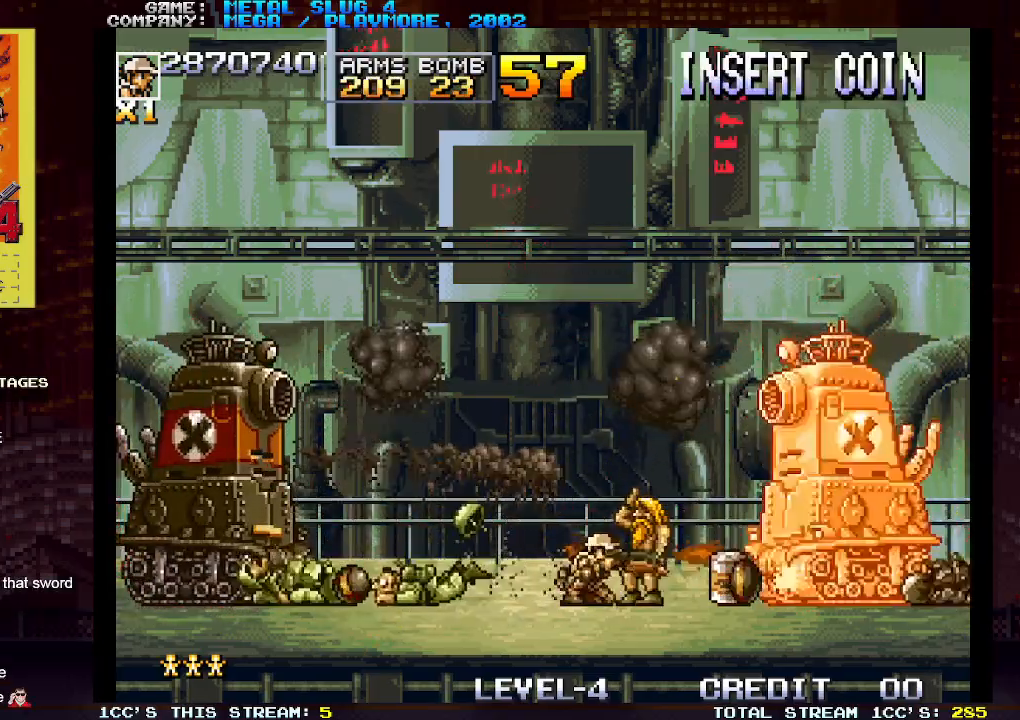
{"buttons": [], "left_stick": "center", "events": [[250, "left_stick", "right"], [283, "SQUARE", "down"], [317, "SQUARE", "up"], [333, "left_stick", "center"], [367, "R1", "down"], [450, "R1", "up"]]}
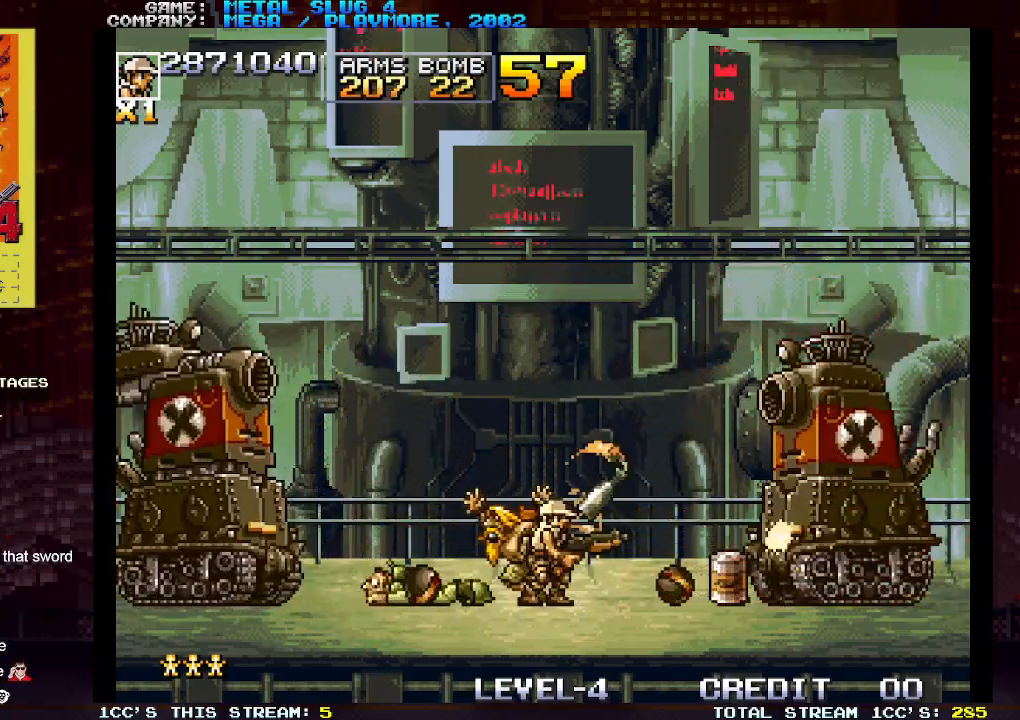
{"buttons": ["R1"], "left_stick": "right", "events": [[17, "TRIANGLE", "down"], [150, "TRIANGLE", "up"], [183, "SQUARE", "down"], [183, "left_stick", "right"], [250, "SQUARE", "up"], [333, "SQUARE", "down"], [400, "SQUARE", "up"], [450, "R1", "down"]]}
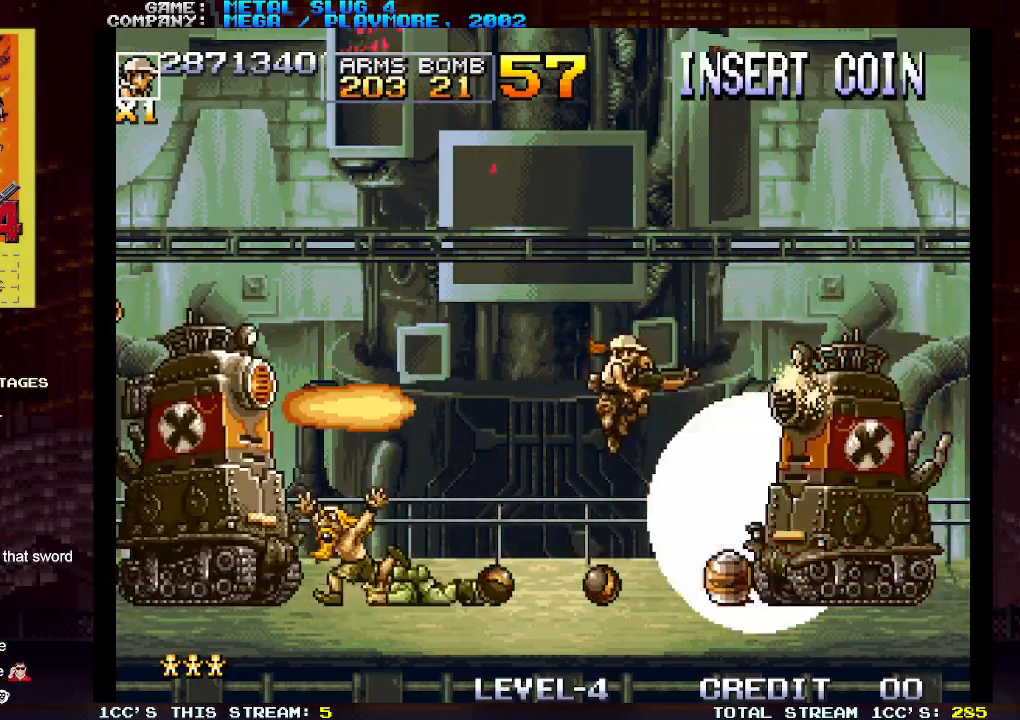
{"buttons": [], "left_stick": "left", "events": [[33, "R1", "up"], [67, "left_stick", "center"], [117, "left_stick", "left"], [217, "left_stick", "right"], [233, "SQUARE", "down"], [300, "SQUARE", "up"], [367, "left_stick", "center"], [400, "SQUARE", "down"], [417, "left_stick", "left"], [450, "SQUARE", "up"]]}
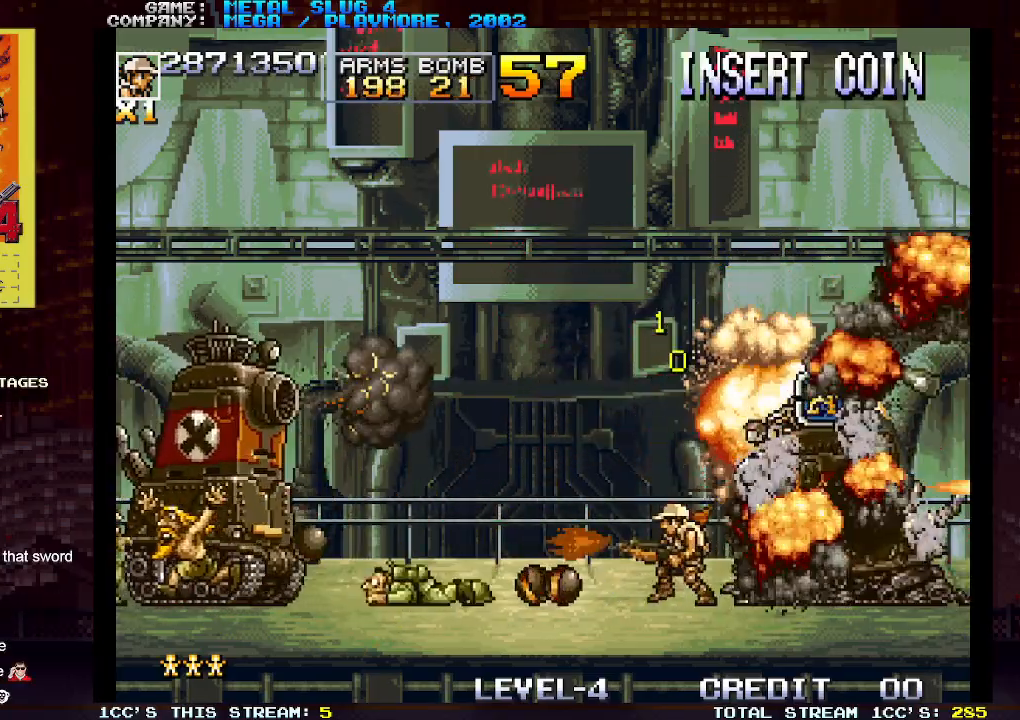
{"buttons": ["TRIANGLE"], "left_stick": "center", "events": [[17, "SQUARE", "down"], [50, "left_stick", "right"], [83, "SQUARE", "up"], [183, "SQUARE", "down"], [233, "SQUARE", "up"], [483, "left_stick", "center"], [500, "TRIANGLE", "down"]]}
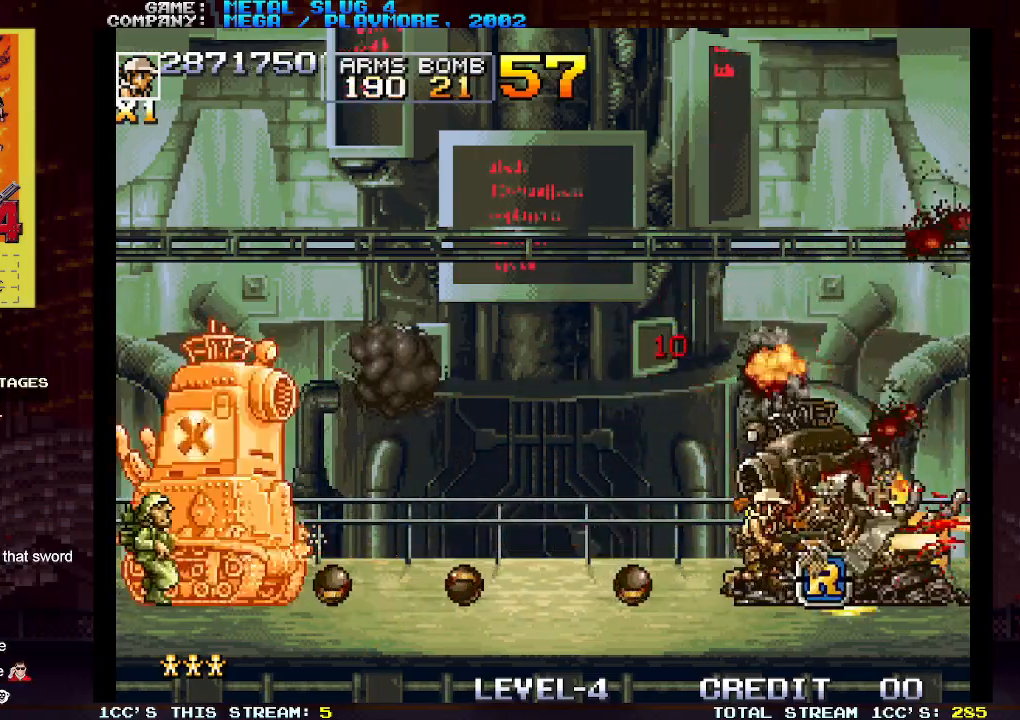
{"buttons": ["SQUARE"], "left_stick": "left", "events": [[17, "left_stick", "left"], [83, "SQUARE", "down"], [150, "TRIANGLE", "up"], [200, "SQUARE", "up"], [283, "SQUARE", "down"], [367, "SQUARE", "up"], [450, "SQUARE", "down"]]}
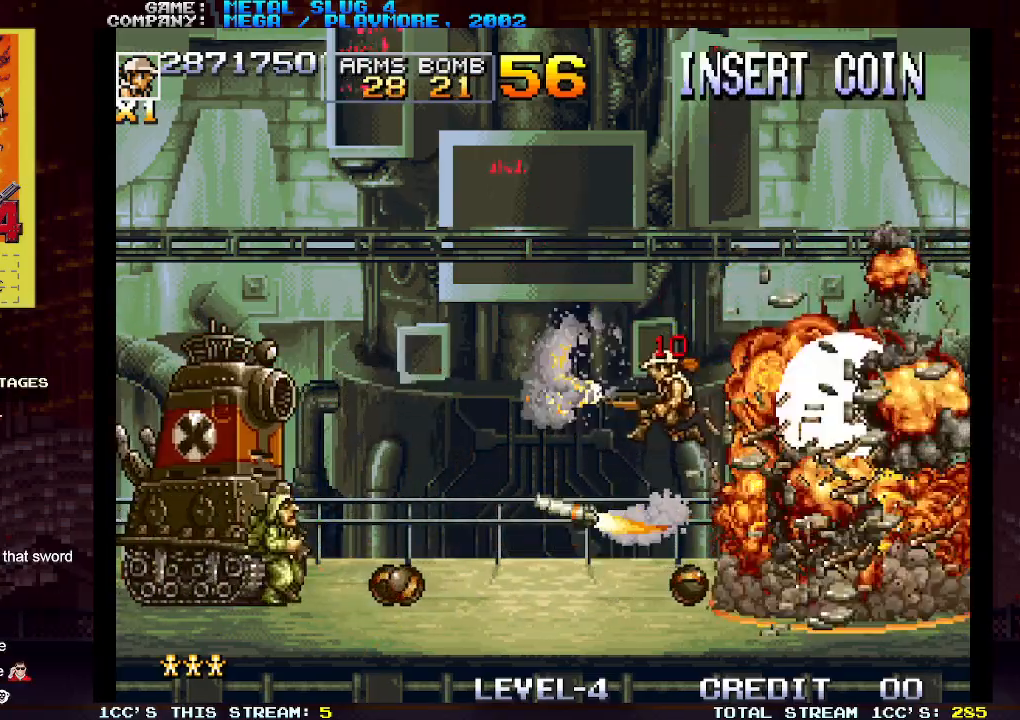
{"buttons": ["SQUARE"], "left_stick": "left", "events": [[33, "SQUARE", "up"], [167, "SQUARE", "down"], [167, "left_stick", "right"], [233, "SQUARE", "up"], [383, "left_stick", "left"], [483, "SQUARE", "down"]]}
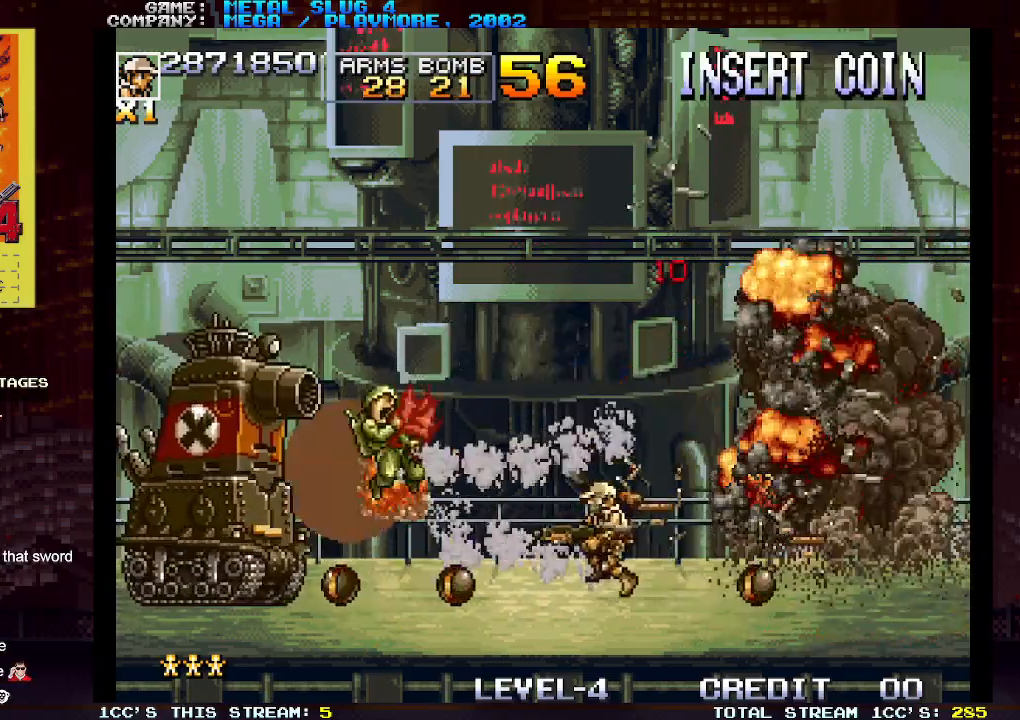
{"buttons": [], "left_stick": "left", "events": [[50, "SQUARE", "up"], [50, "left_stick", "right"], [483, "left_stick", "left"]]}
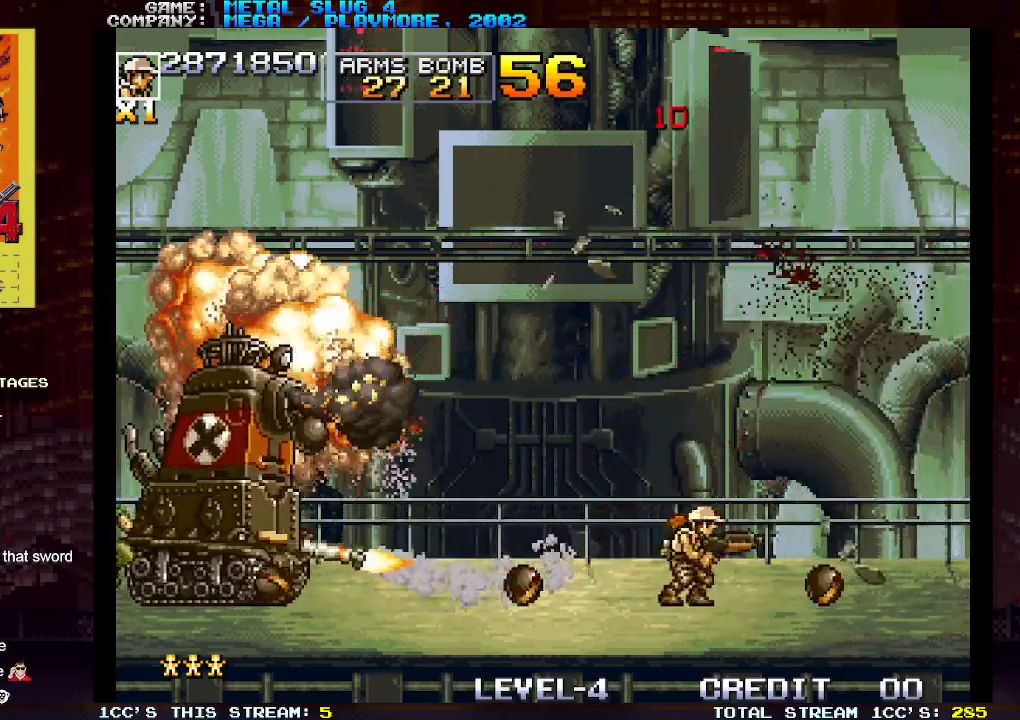
{"buttons": ["SQUARE", "TRIANGLE"], "left_stick": "left", "events": [[17, "SQUARE", "down"], [83, "left_stick", "center"], [100, "SQUARE", "up"], [133, "left_stick", "right"], [400, "TRIANGLE", "down"], [400, "left_stick", "left"], [467, "SQUARE", "down"]]}
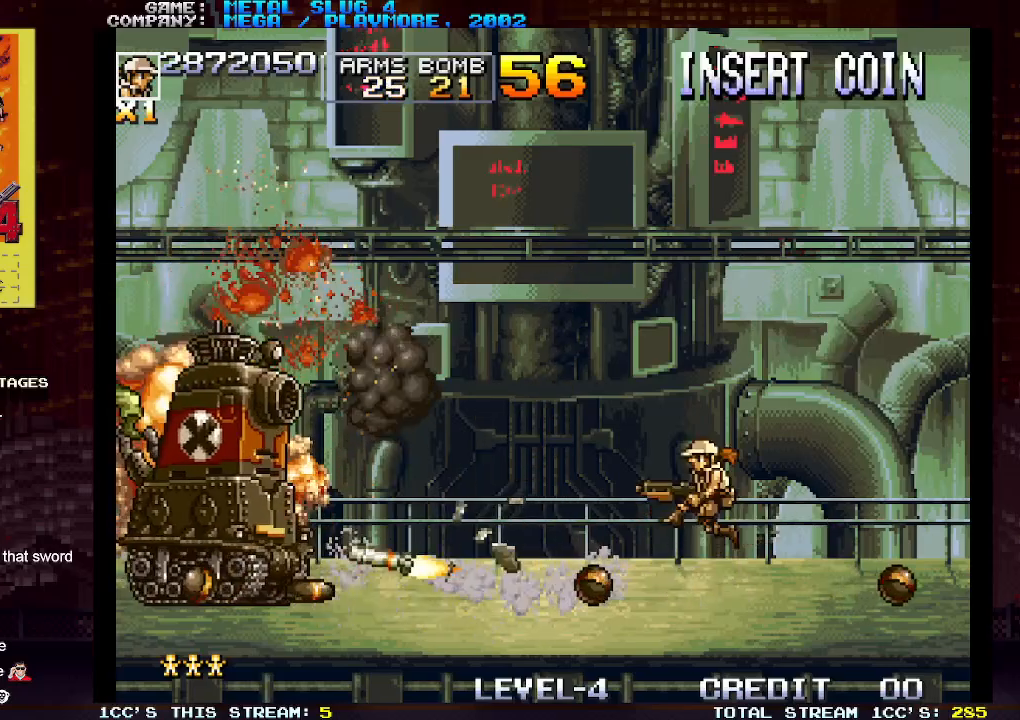
{"buttons": [], "left_stick": "center", "events": [[17, "TRIANGLE", "up"], [50, "SQUARE", "up"], [133, "SQUARE", "down"], [217, "SQUARE", "up"], [317, "SQUARE", "down"], [400, "SQUARE", "up"], [500, "left_stick", "center"]]}
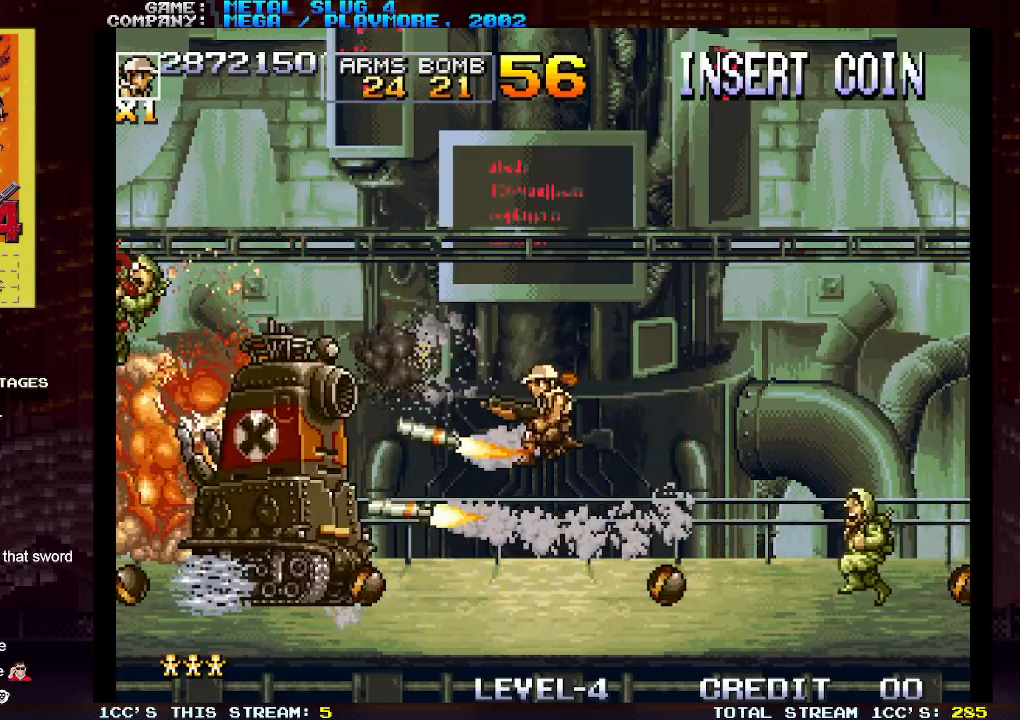
{"buttons": ["SQUARE"], "left_stick": "center", "events": [[33, "left_stick", "right"], [333, "SQUARE", "down"], [350, "left_stick", "center"], [400, "SQUARE", "up"], [500, "SQUARE", "down"]]}
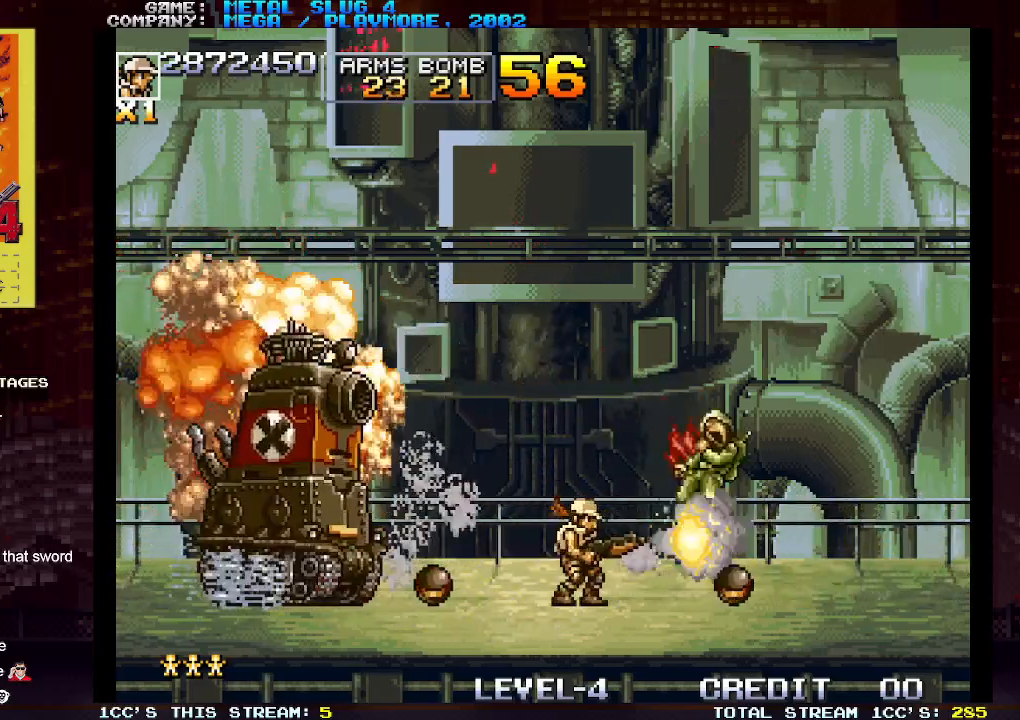
{"buttons": [], "left_stick": "right", "events": [[33, "left_stick", "right"], [67, "SQUARE", "up"]]}
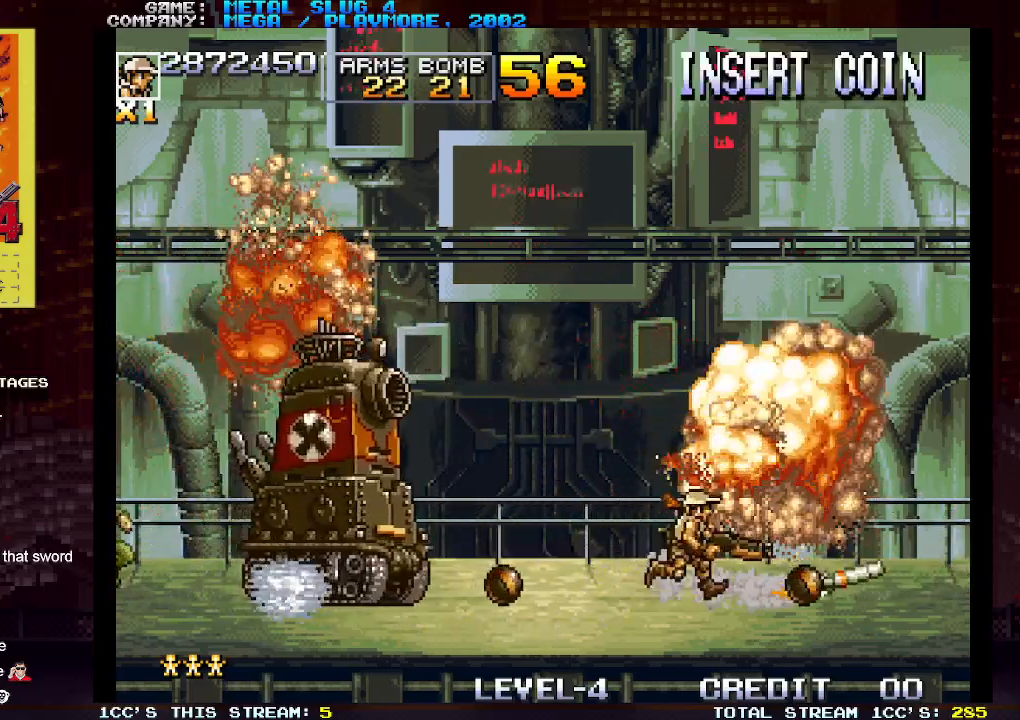
{"buttons": [], "left_stick": "center", "events": [[50, "left_stick", "left"], [100, "SQUARE", "down"], [133, "left_stick", "center"], [150, "SQUARE", "up"], [217, "left_stick", "right"], [500, "left_stick", "center"]]}